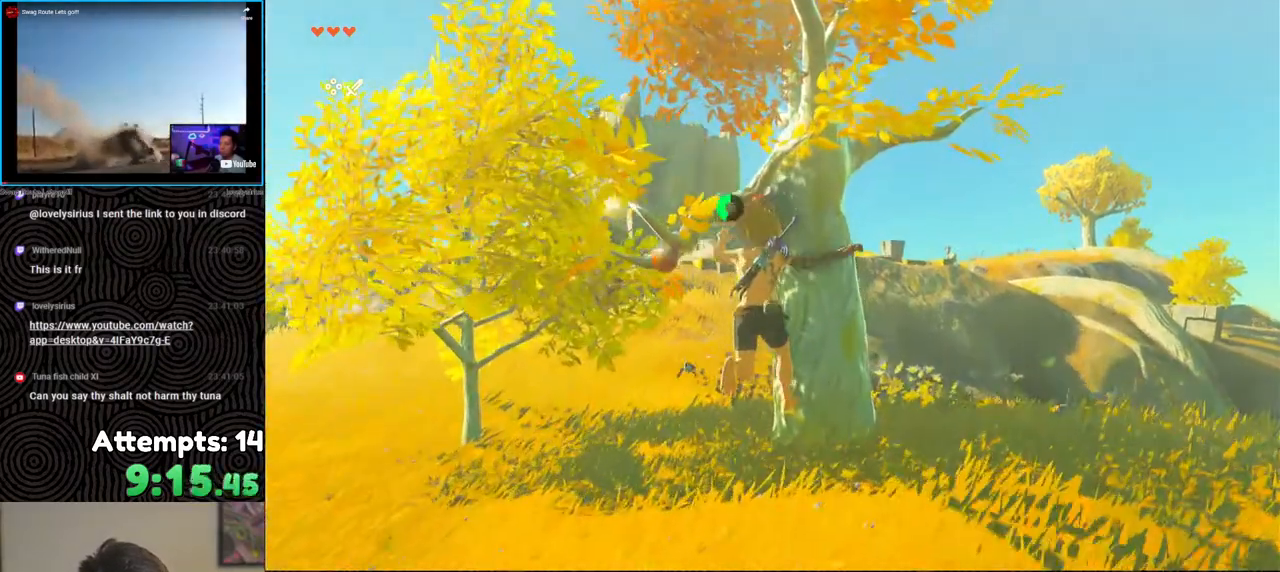
Gameplay with a controller (Nintendo layout); each line is a JSON object with the inputs held at the frame after it. "events" lists button and stick changes between this image and that frame as [ms after this image, input, new state], when the widget could be followed in between. Not read: L3 R3.
{"buttons": [], "left_stick": "center", "right_stick": "center", "events": [[50, "A", "down"], [83, "left_stick", "up-left"], [133, "A", "up"], [200, "left_stick", "center"], [300, "A", "down"], [350, "A", "up"]]}
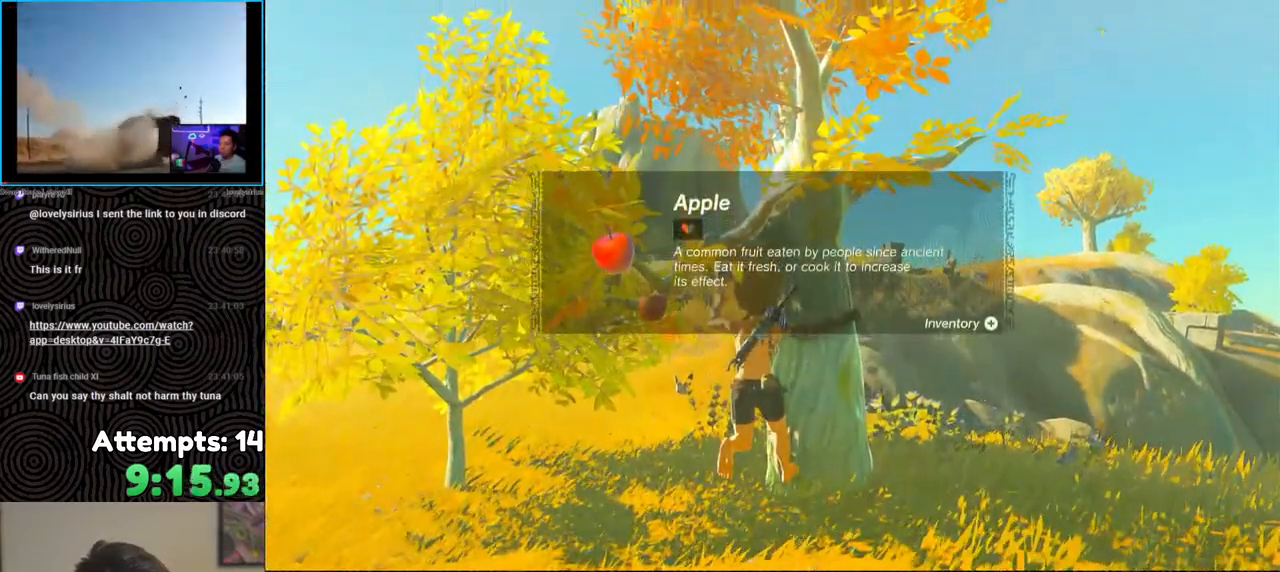
{"buttons": [], "left_stick": "center", "right_stick": "center", "events": [[117, "right_stick", "down-left"], [283, "right_stick", "center"], [383, "B", "down"], [467, "B", "up"]]}
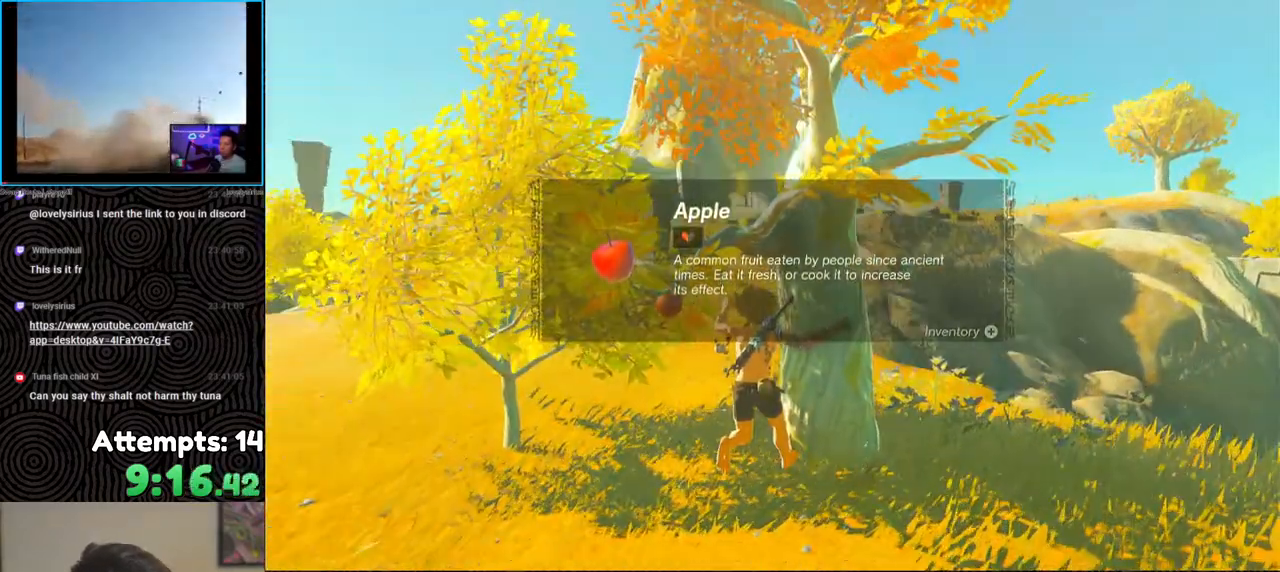
{"buttons": [], "left_stick": "center", "right_stick": "center", "events": [[17, "B", "down"], [117, "B", "up"], [167, "B", "down"], [283, "B", "up"], [333, "B", "down"], [417, "B", "up"]]}
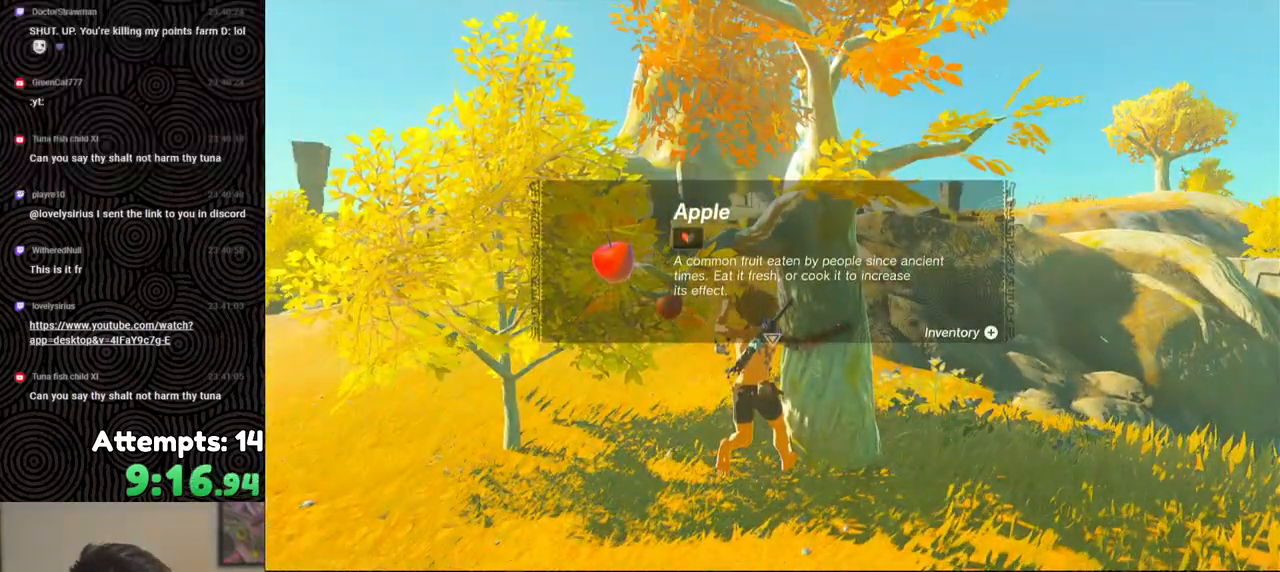
{"buttons": [], "left_stick": "center", "right_stick": "center", "events": [[17, "B", "down"], [100, "B", "up"], [167, "B", "down"], [250, "B", "up"], [317, "B", "down"], [400, "B", "up"]]}
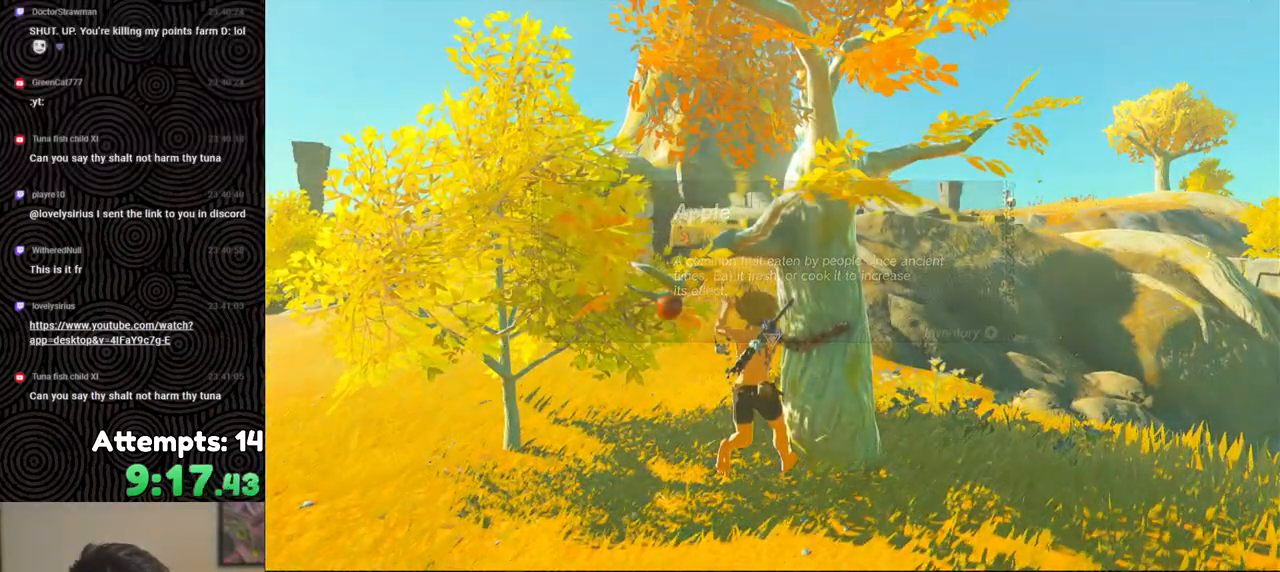
{"buttons": [], "left_stick": "center", "right_stick": "center", "events": [[33, "right_stick", "left"], [183, "left_stick", "left"], [200, "right_stick", "center"], [400, "left_stick", "center"]]}
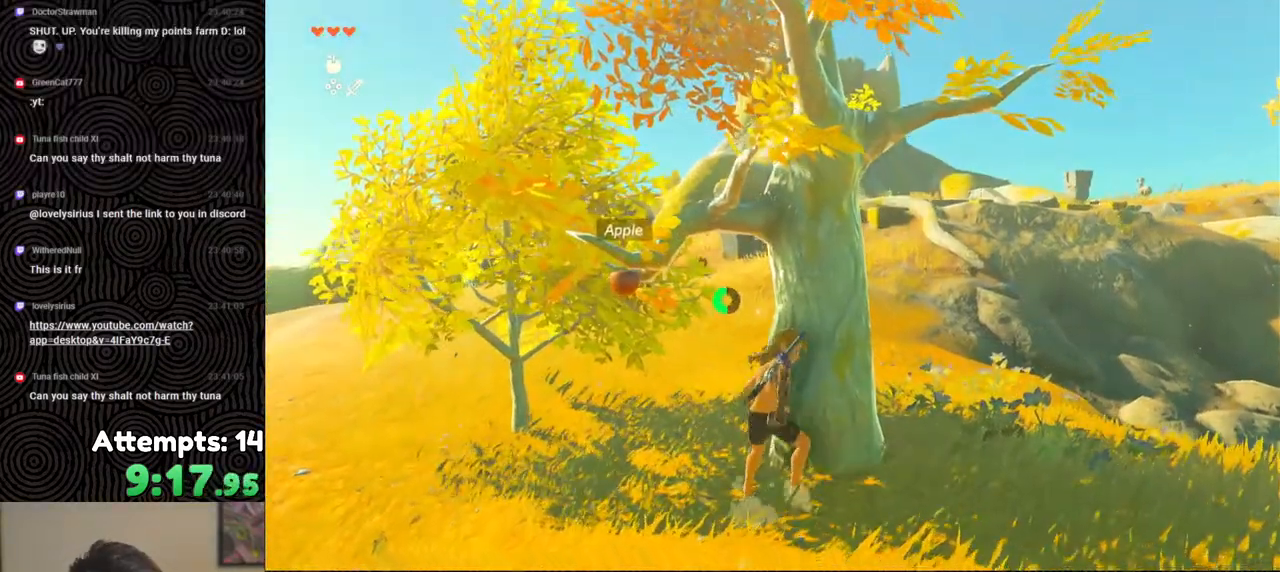
{"buttons": ["A"], "left_stick": "center", "right_stick": "center", "events": [[50, "left_stick", "left"], [83, "X", "down"], [167, "X", "up"], [200, "left_stick", "center"], [267, "A", "down"], [367, "A", "up"], [433, "A", "down"]]}
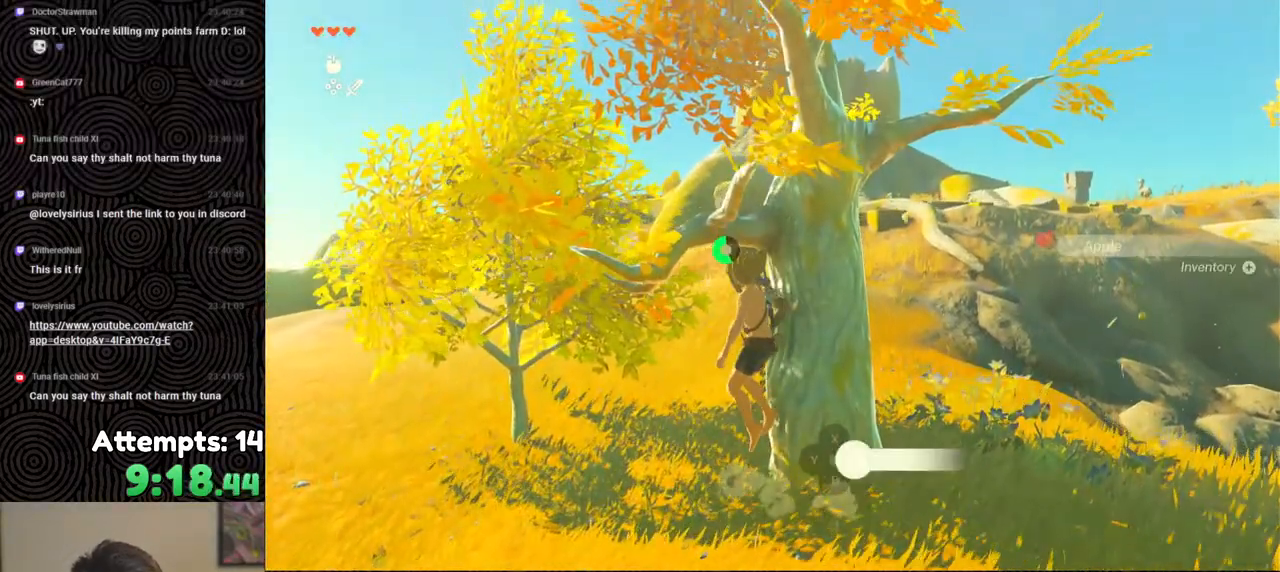
{"buttons": [], "left_stick": "up-left", "right_stick": "center", "events": [[17, "A", "up"], [67, "A", "down"], [100, "left_stick", "left"], [150, "A", "up"], [317, "left_stick", "up-left"]]}
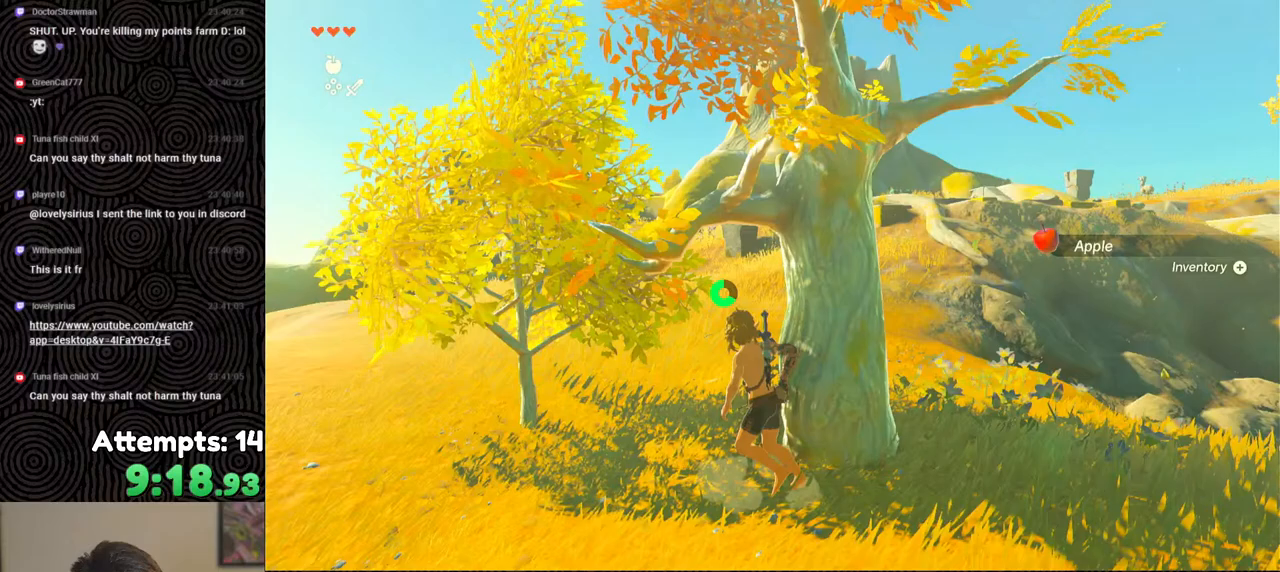
{"buttons": [], "left_stick": "center", "right_stick": "down-left", "events": [[100, "Y", "down"], [200, "Y", "up"], [267, "Y", "down"], [367, "Y", "up"], [383, "left_stick", "center"], [417, "right_stick", "down-left"]]}
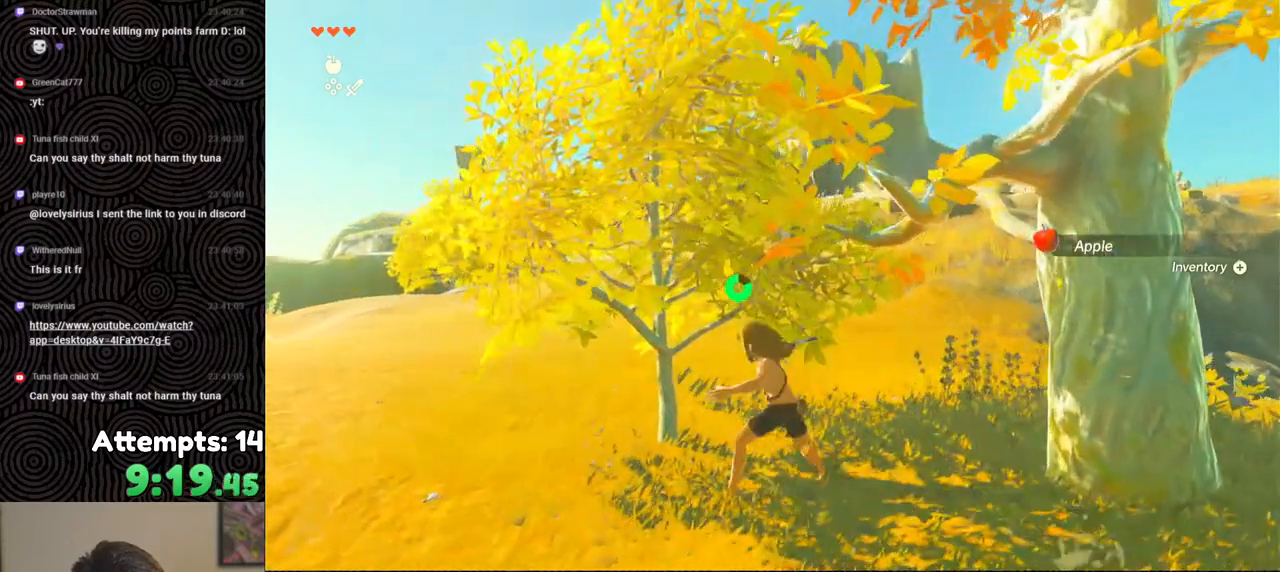
{"buttons": [], "left_stick": "up-left", "right_stick": "center", "events": [[50, "right_stick", "center"], [250, "A", "down"], [333, "A", "up"], [333, "left_stick", "up-left"], [383, "A", "down"], [483, "A", "up"]]}
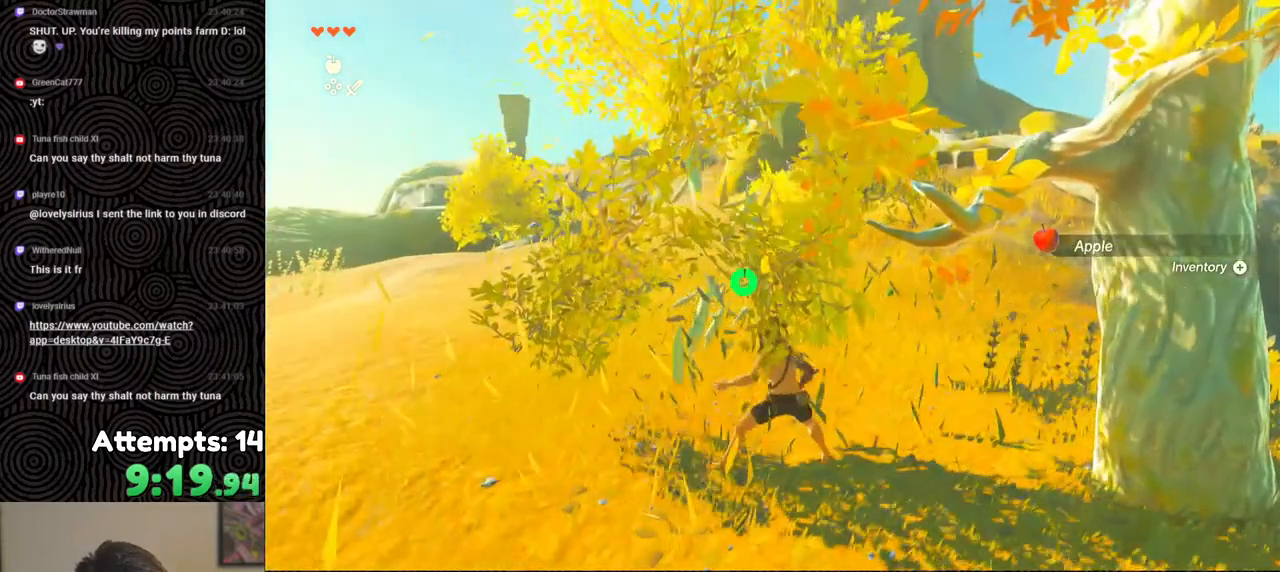
{"buttons": [], "left_stick": "up-left", "right_stick": "center", "events": [[50, "A", "down"], [133, "A", "up"], [183, "A", "down"], [283, "A", "up"]]}
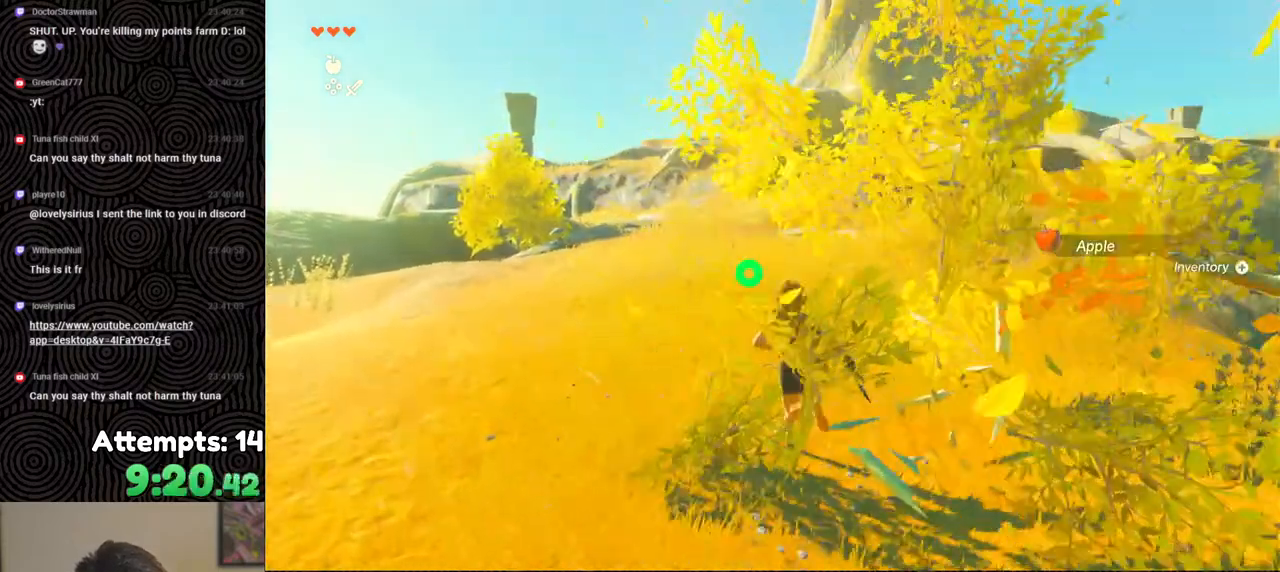
{"buttons": ["B"], "left_stick": "up-left", "right_stick": "center", "events": [[83, "B", "down"]]}
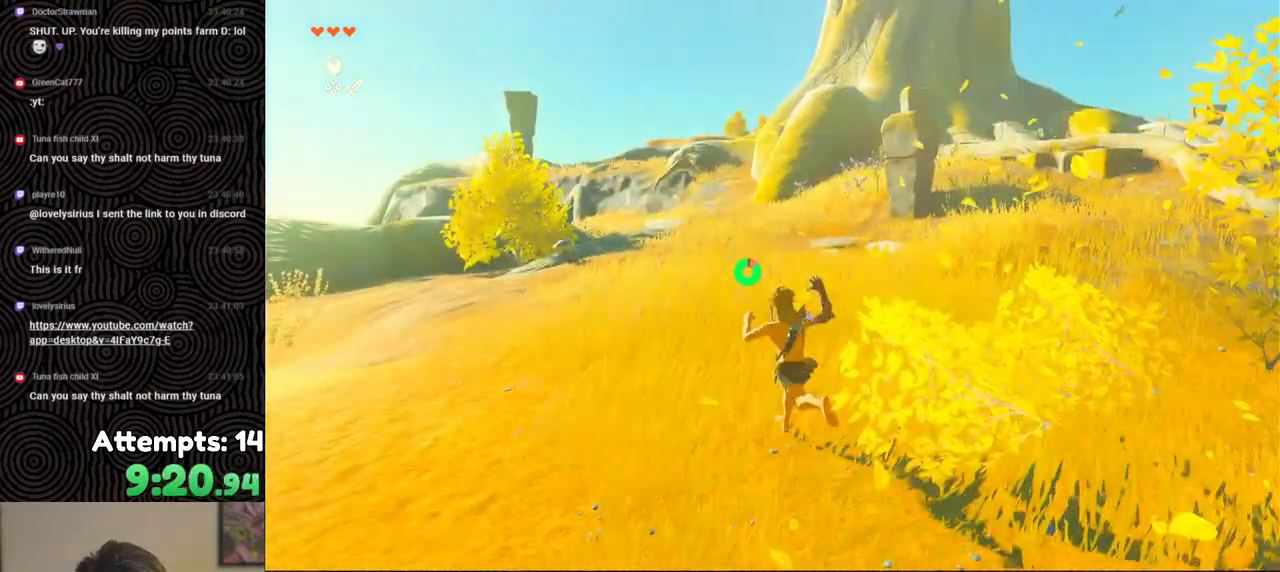
{"buttons": ["B"], "left_stick": "up-left", "right_stick": "center", "events": []}
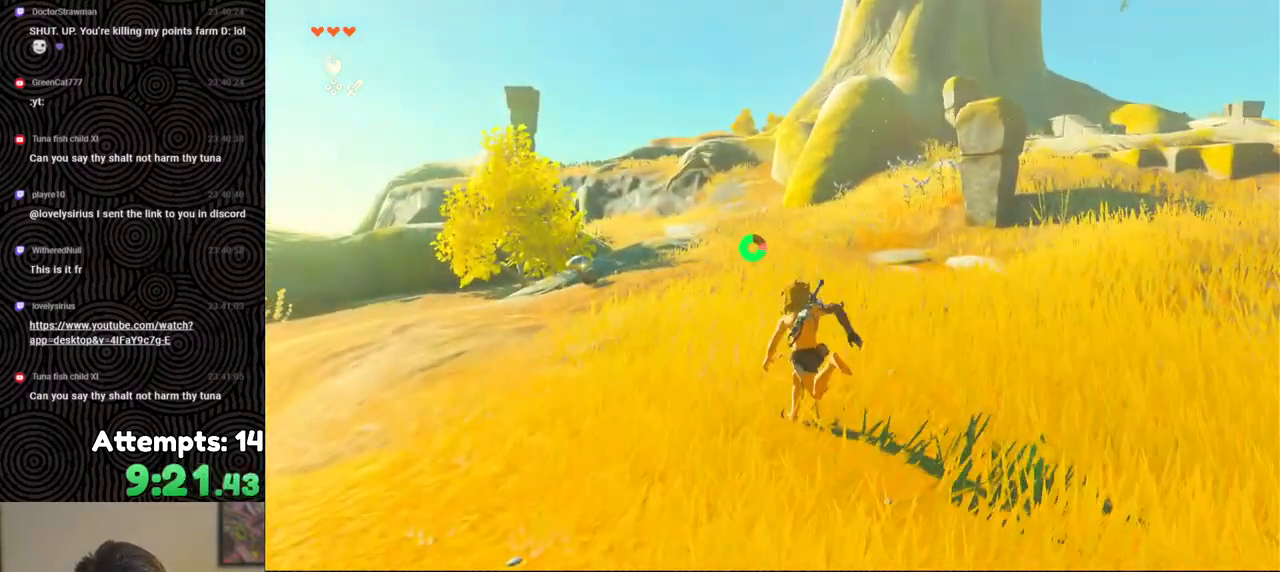
{"buttons": ["B"], "left_stick": "up-left", "right_stick": "center", "events": []}
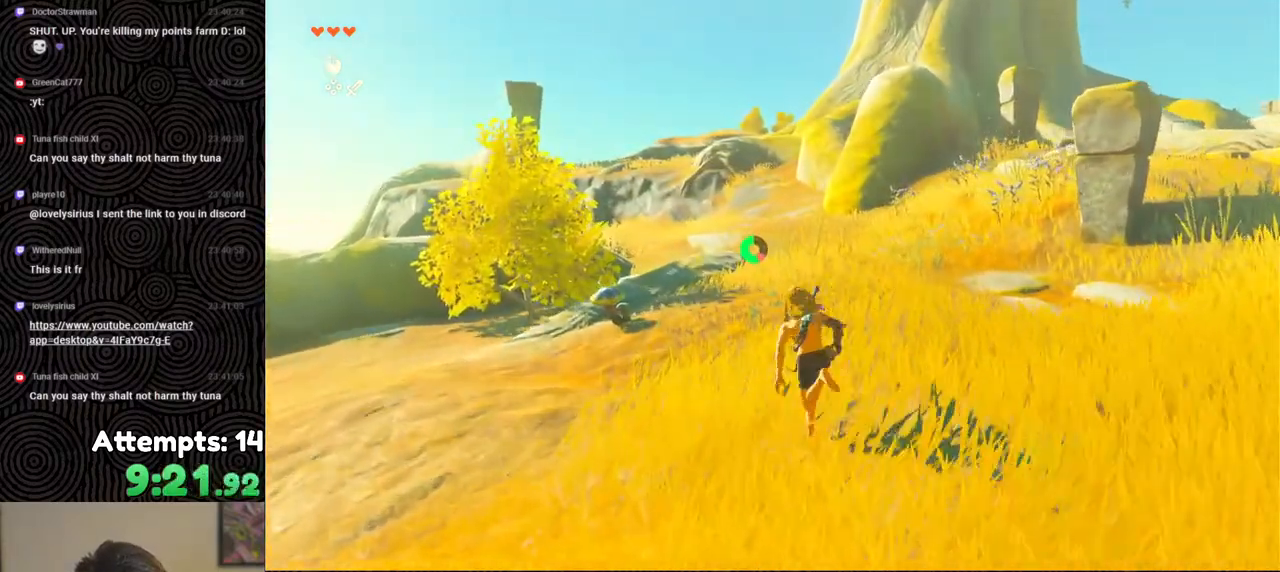
{"buttons": ["A"], "left_stick": "up-left", "right_stick": "center", "events": [[200, "B", "up"], [333, "A", "down"], [383, "A", "up"], [467, "A", "down"]]}
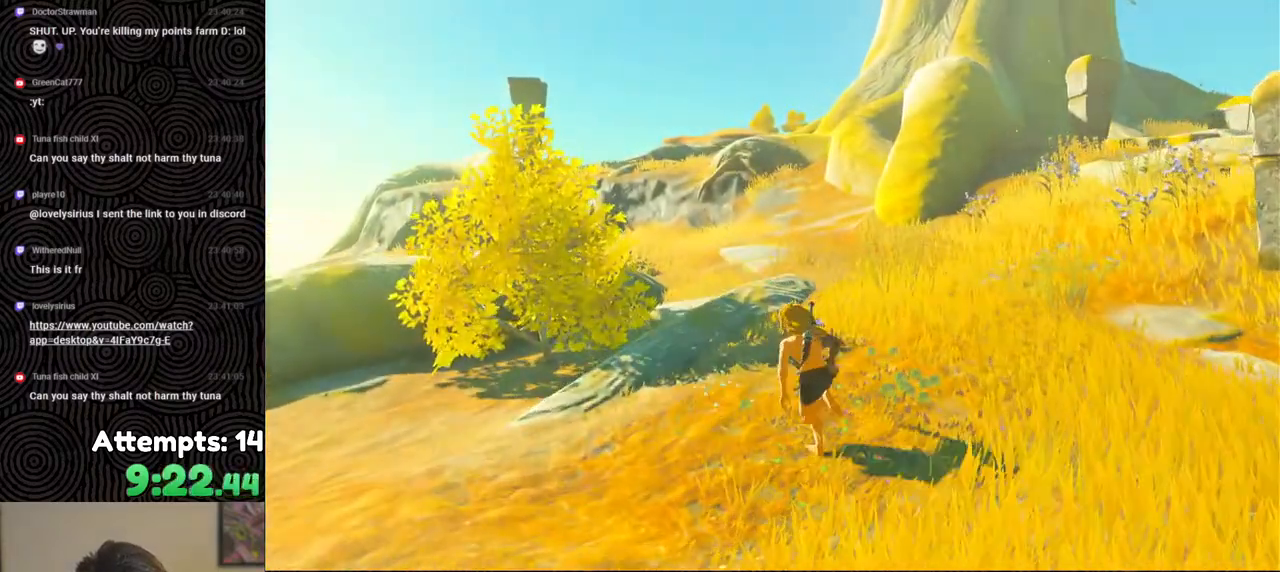
{"buttons": [], "left_stick": "center", "right_stick": "down-left", "events": [[33, "A", "up"], [67, "A", "down"], [133, "A", "up"], [167, "left_stick", "center"], [250, "right_stick", "down-left"]]}
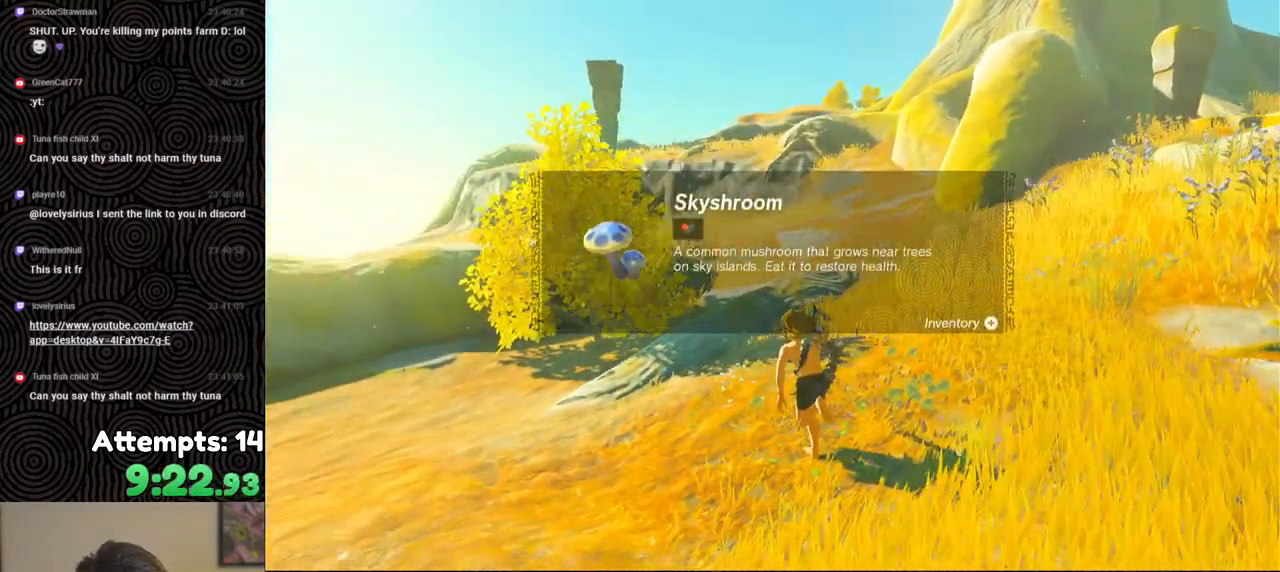
{"buttons": [], "left_stick": "up", "right_stick": "center", "events": [[33, "left_stick", "up"], [150, "right_stick", "center"], [217, "B", "down"], [283, "B", "up"], [383, "B", "down"], [467, "B", "up"]]}
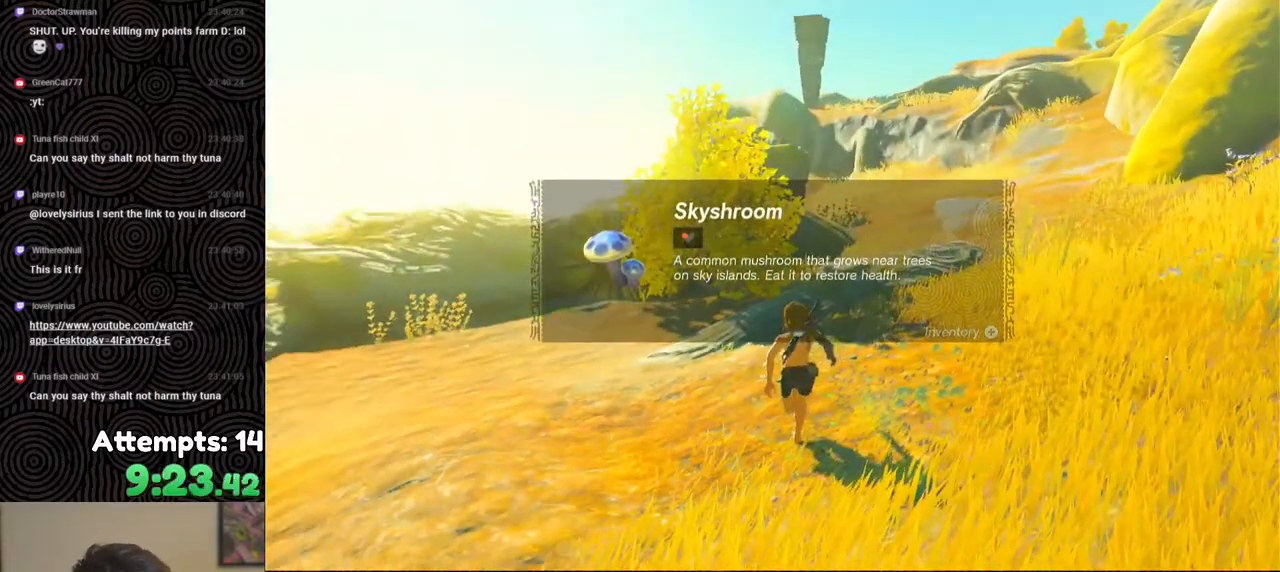
{"buttons": ["B"], "left_stick": "up", "right_stick": "center", "events": [[17, "B", "down"], [133, "B", "up"], [183, "B", "down"], [267, "B", "up"], [350, "B", "down"], [433, "B", "up"], [483, "B", "down"]]}
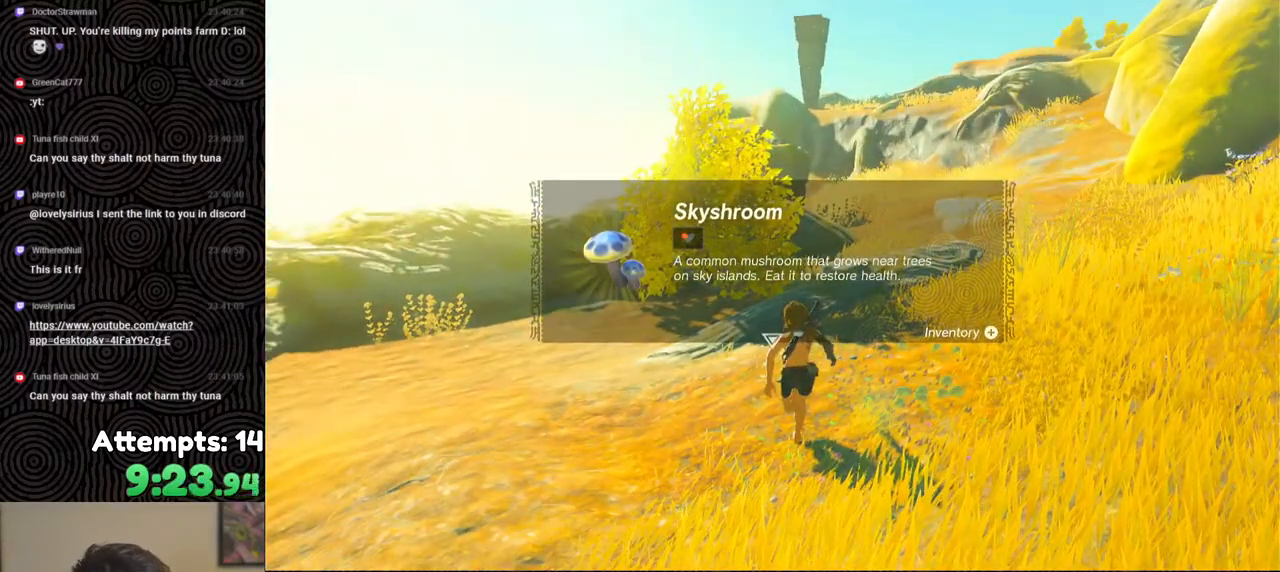
{"buttons": ["B"], "left_stick": "up", "right_stick": "center", "events": [[83, "B", "up"], [150, "B", "down"], [200, "B", "up"], [283, "B", "down"]]}
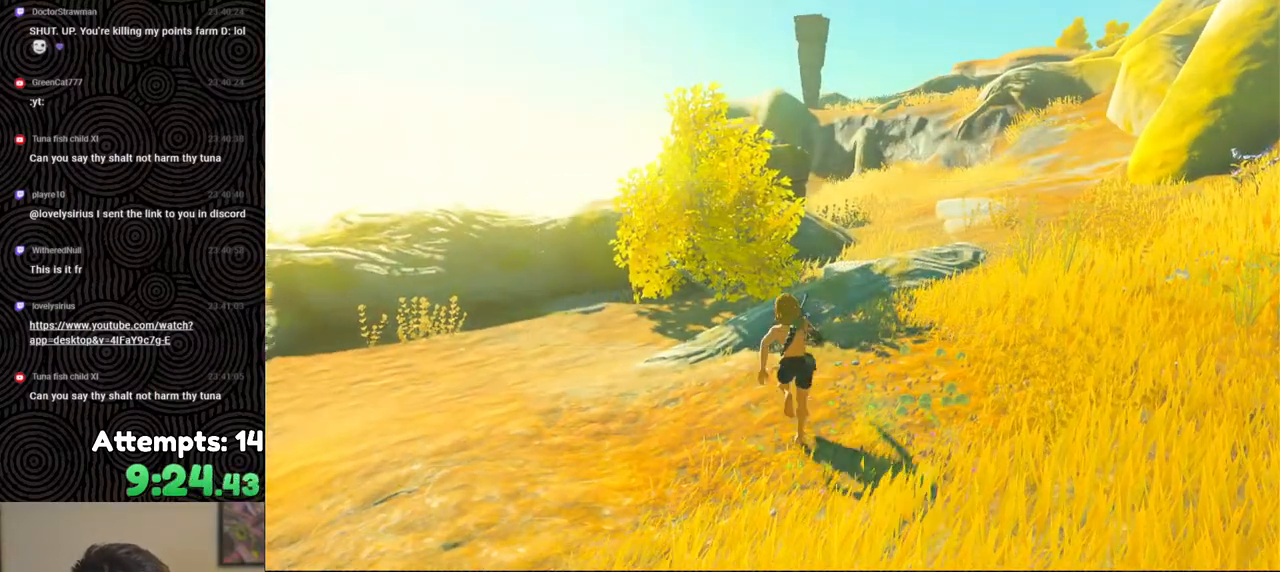
{"buttons": [], "left_stick": "up", "right_stick": "center", "events": [[233, "B", "up"], [333, "A", "down"], [433, "A", "up"]]}
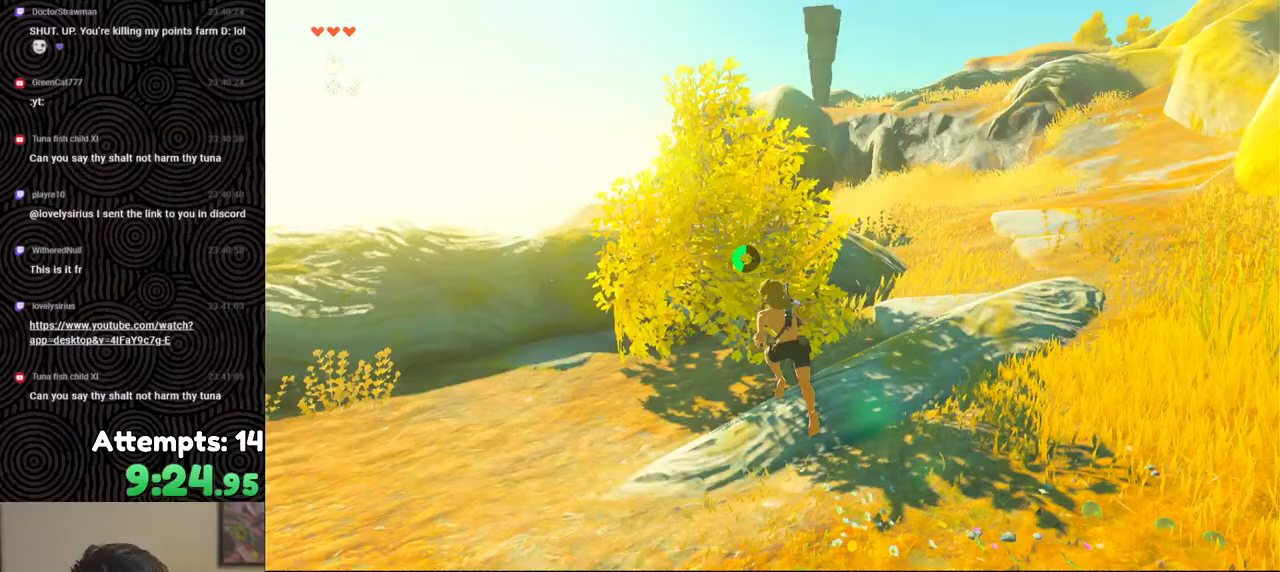
{"buttons": [], "left_stick": "center", "right_stick": "center", "events": [[33, "A", "down"], [100, "A", "up"], [250, "left_stick", "center"], [283, "Y", "down"], [350, "Y", "up"], [433, "Y", "down"], [500, "Y", "up"]]}
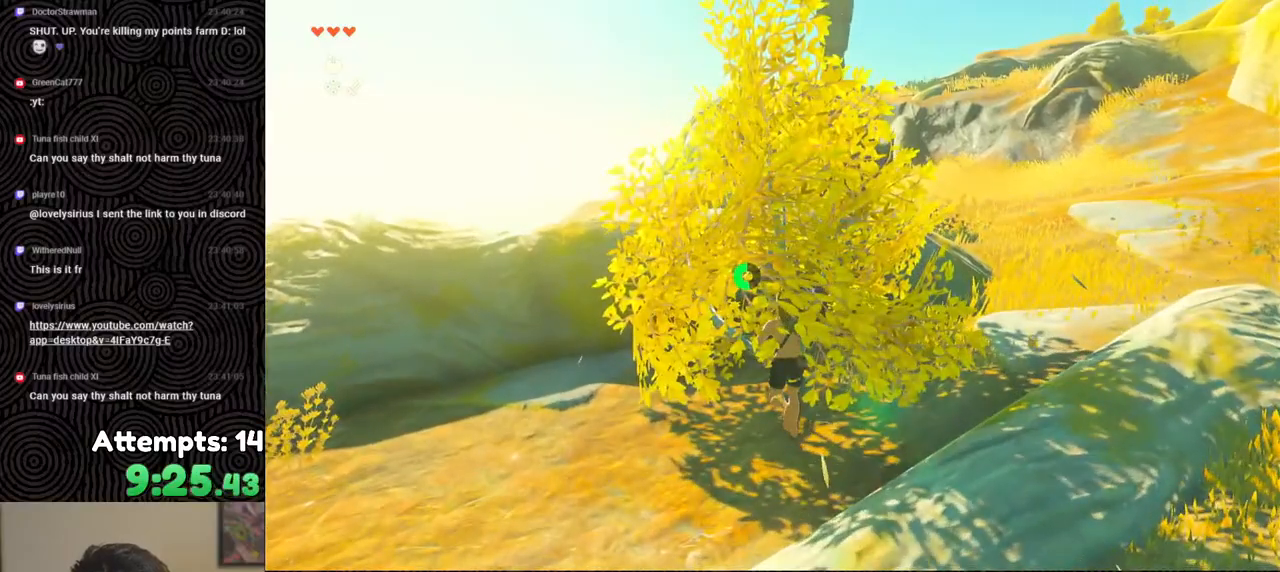
{"buttons": [], "left_stick": "center", "right_stick": "right", "events": [[83, "Y", "down"], [150, "Y", "up"], [333, "right_stick", "right"]]}
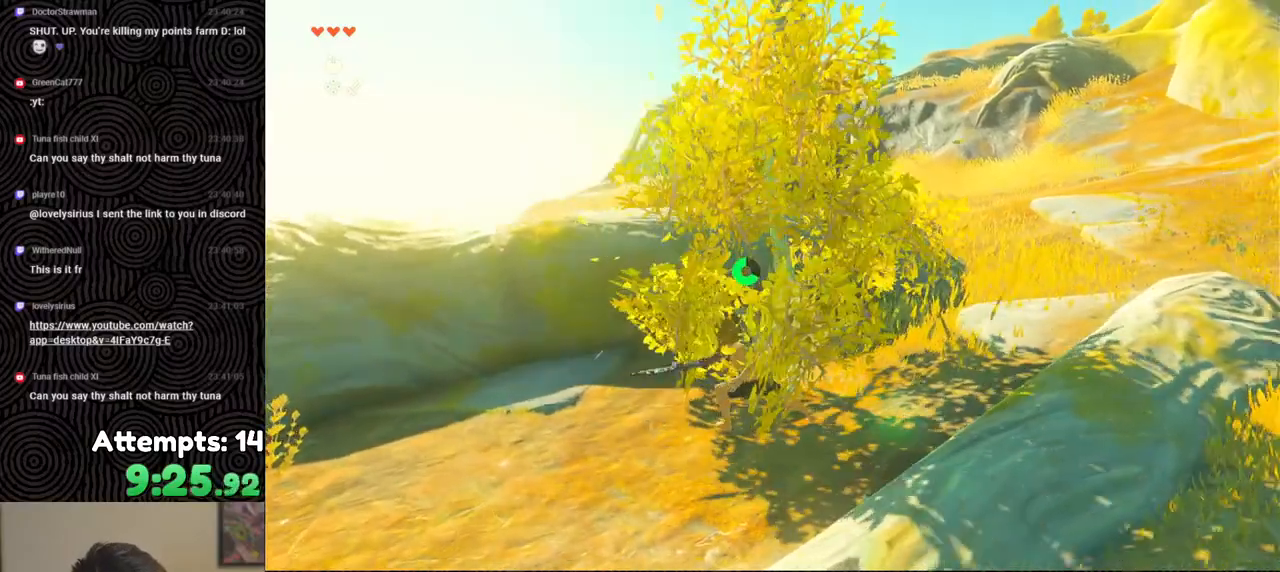
{"buttons": [], "left_stick": "up", "right_stick": "center", "events": [[150, "left_stick", "up"], [167, "right_stick", "center"], [267, "A", "down"], [350, "A", "up"], [417, "A", "down"], [483, "A", "up"]]}
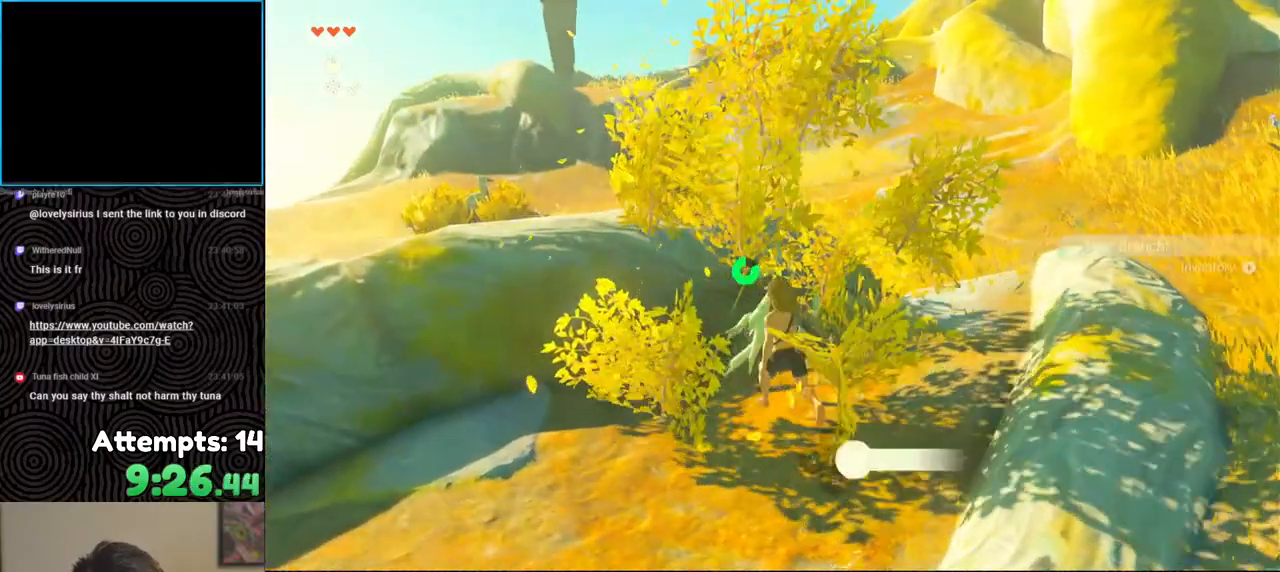
{"buttons": ["B"], "left_stick": "up-right", "right_stick": "right", "events": [[67, "left_stick", "up-right"], [83, "A", "down"], [100, "A", "up"], [267, "right_stick", "right"], [433, "B", "down"]]}
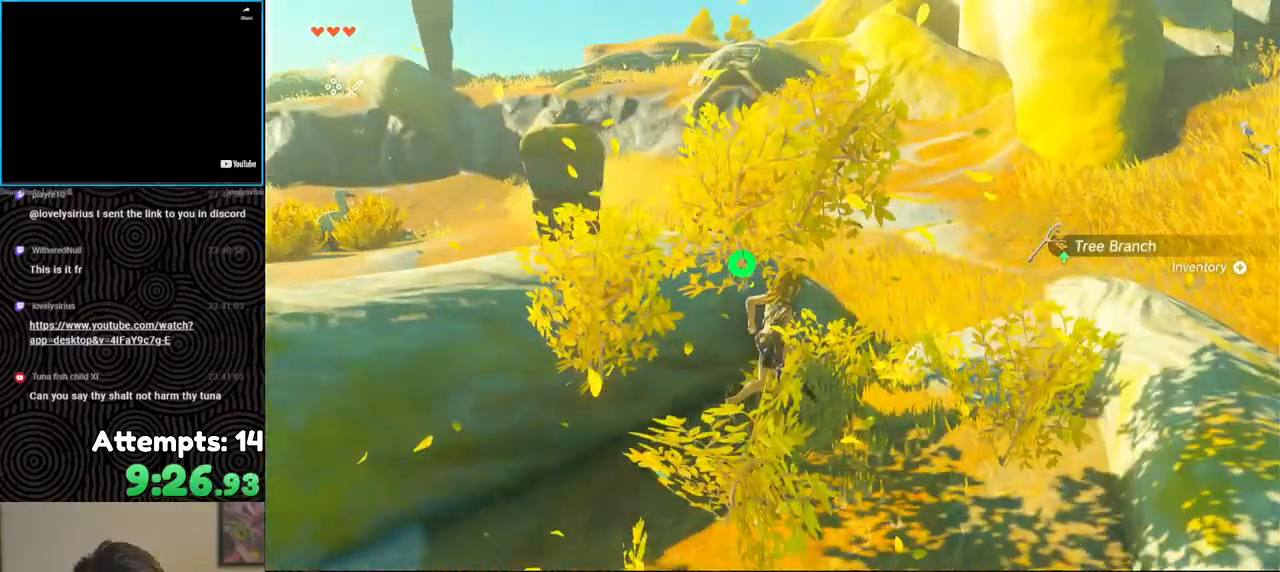
{"buttons": ["B"], "left_stick": "up", "right_stick": "right", "events": [[317, "left_stick", "up"]]}
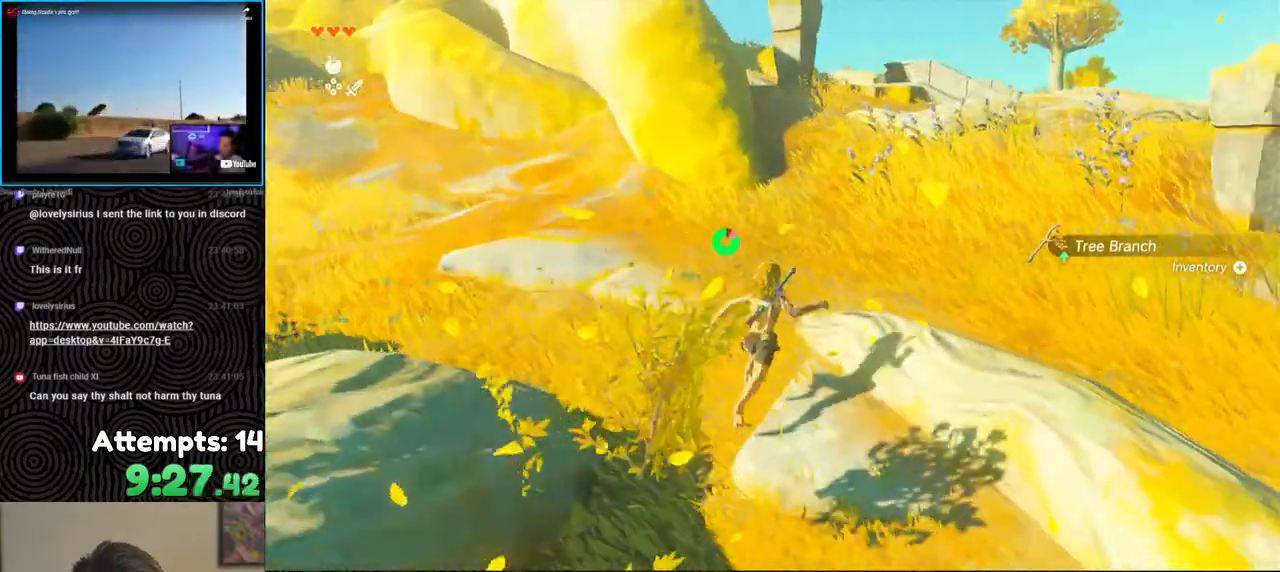
{"buttons": ["B"], "left_stick": "up", "right_stick": "center", "events": [[83, "right_stick", "up-right"], [183, "right_stick", "center"]]}
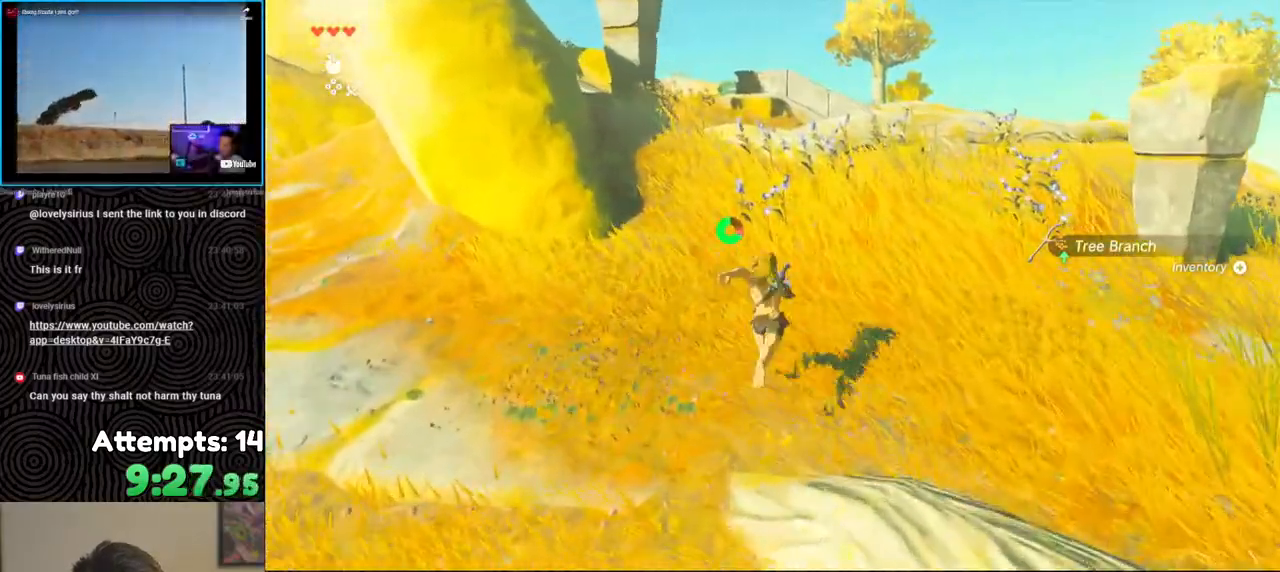
{"buttons": ["B"], "left_stick": "up", "right_stick": "center", "events": []}
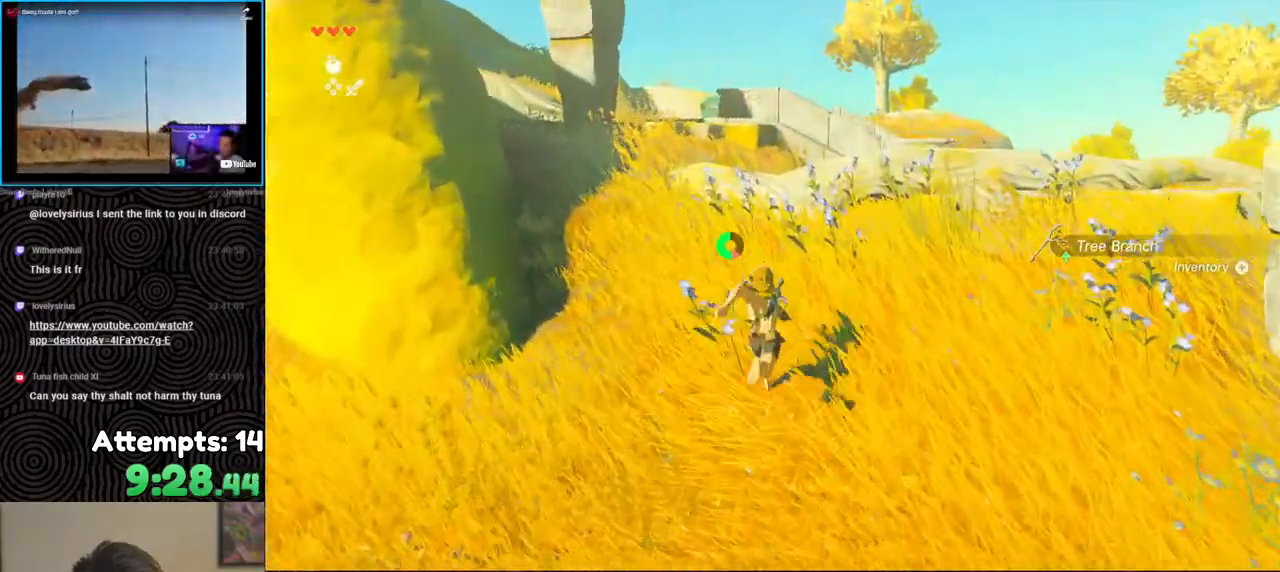
{"buttons": ["X"], "left_stick": "up-right", "right_stick": "center", "events": [[117, "right_stick", "down-left"], [467, "B", "up"], [483, "left_stick", "up-right"], [483, "right_stick", "center"], [500, "X", "down"]]}
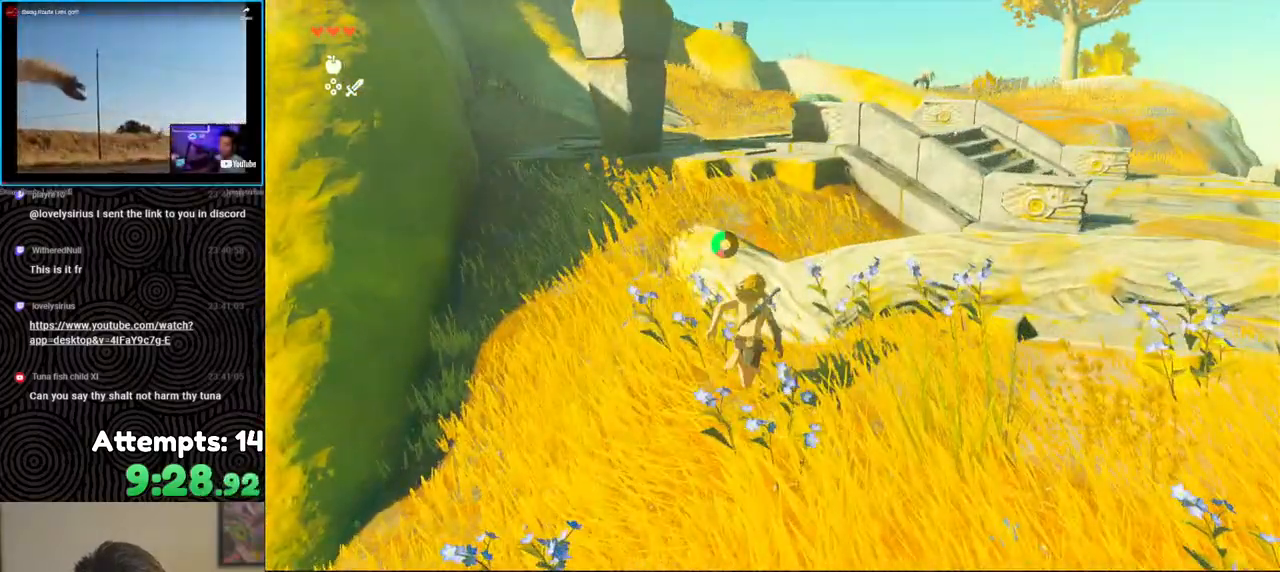
{"buttons": [], "left_stick": "up-right", "right_stick": "up-right", "events": [[33, "X", "up"], [433, "right_stick", "up-right"]]}
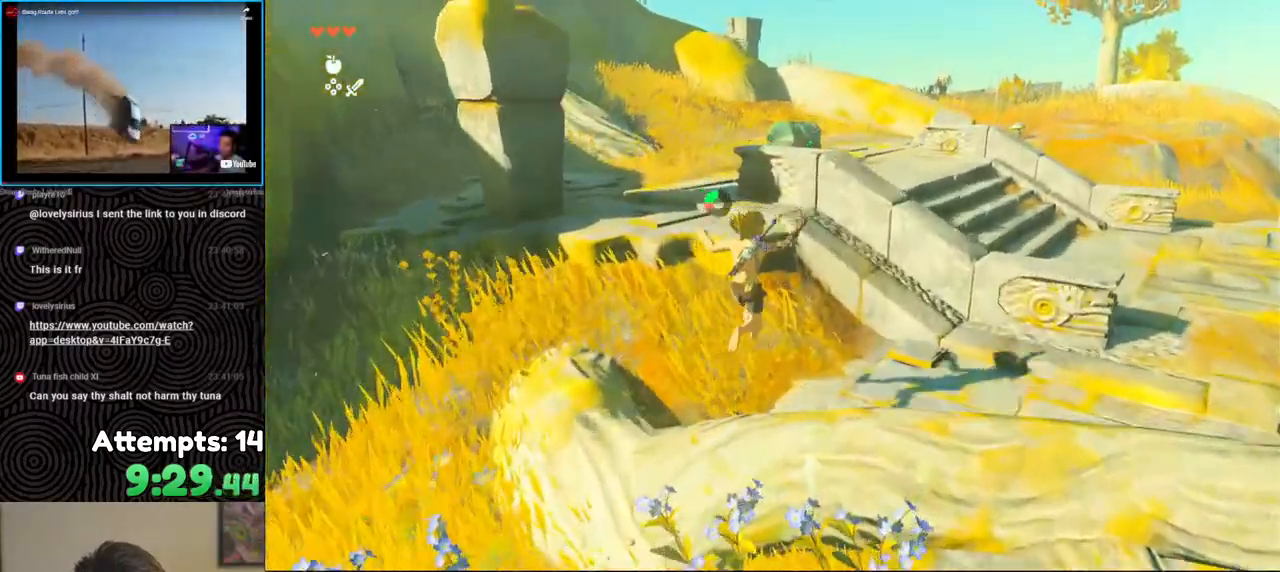
{"buttons": [], "left_stick": "up-right", "right_stick": "up-right", "events": [[283, "X", "down"], [383, "X", "up"]]}